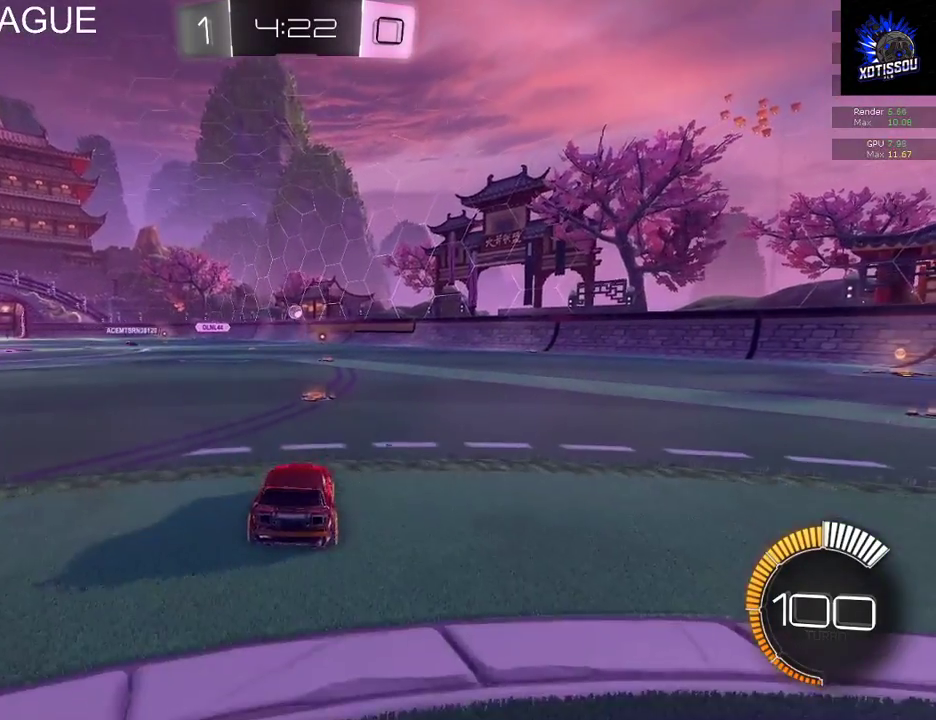
Gameplay with a controller (Xbox layout); each line is a JSON object with the inputs held at the frame after it. "events" lists button and stick changes between this image and that frame as [ms after this image, input, new state], when the widget could be followed in between.
{"buttons": ["L2"], "left_stick": "right", "right_stick": "center", "events": [[180, "L2", "down"], [180, "left_stick", "center"], [200, "R2", "up"], [480, "left_stick", "right"]]}
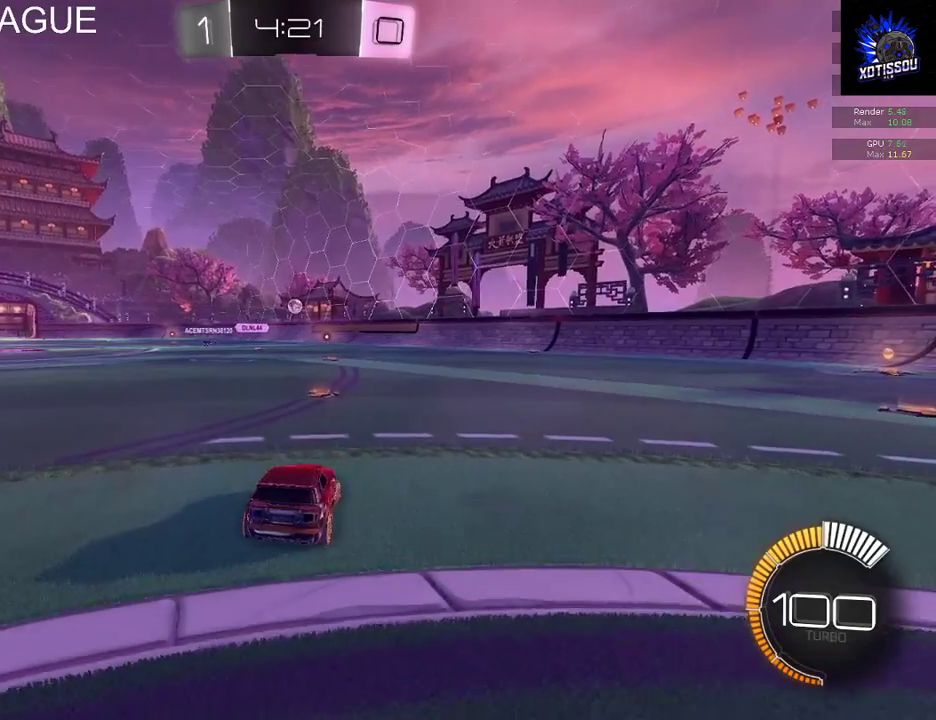
{"buttons": ["R2"], "left_stick": "center", "right_stick": "center", "events": [[140, "left_stick", "down-right"], [200, "left_stick", "center"], [280, "L2", "up"], [360, "R2", "down"]]}
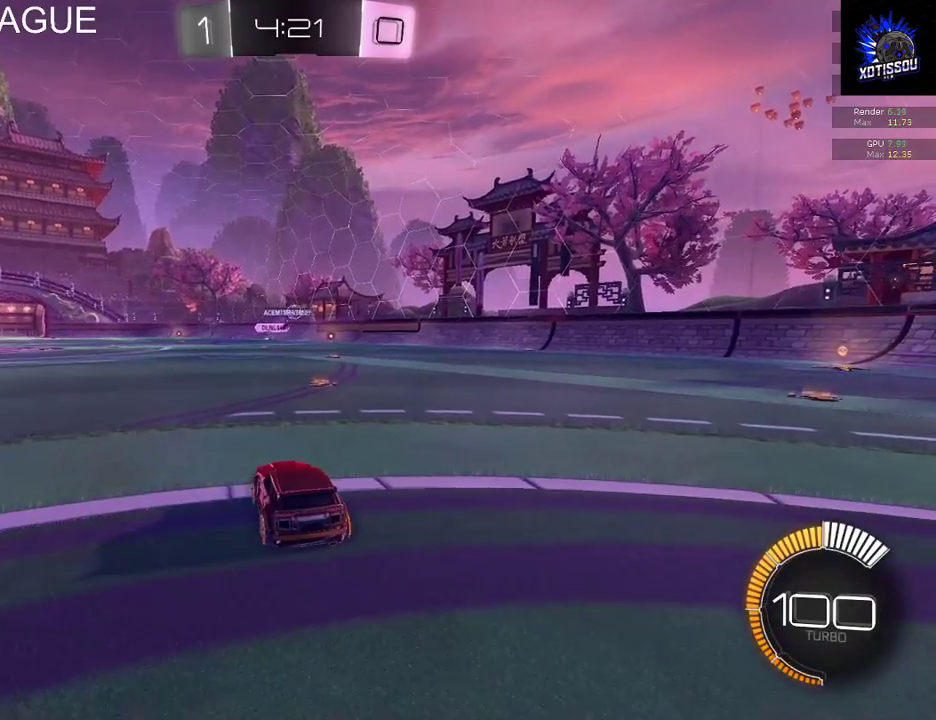
{"buttons": ["R2"], "left_stick": "center", "right_stick": "center", "events": [[360, "left_stick", "right"], [480, "left_stick", "center"]]}
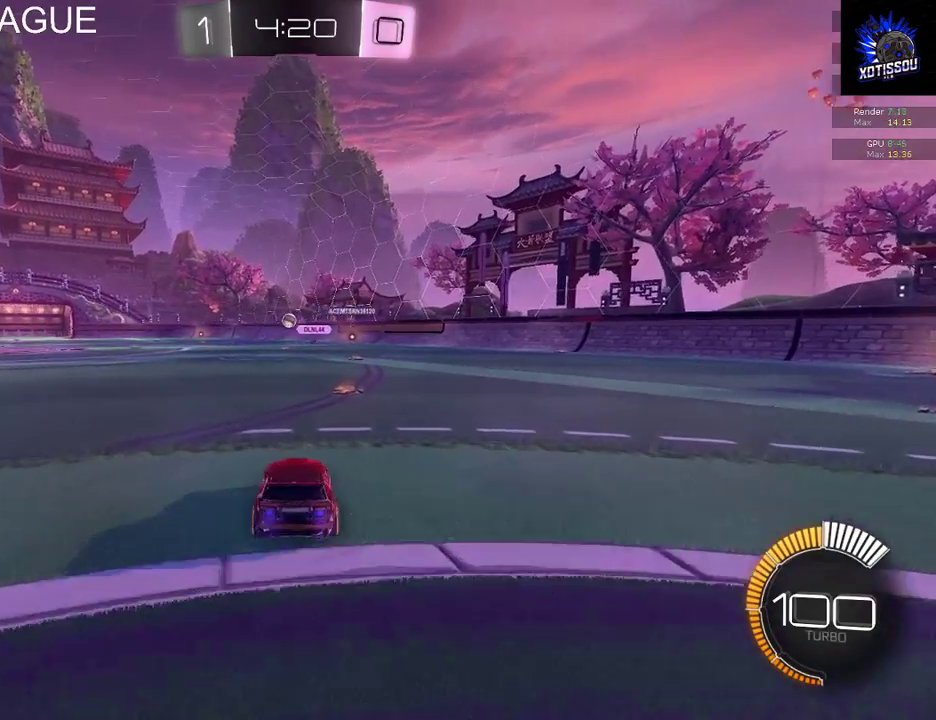
{"buttons": ["A", "R2"], "left_stick": "up-right", "right_stick": "center", "events": [[40, "left_stick", "left"], [160, "left_stick", "center"], [400, "left_stick", "up-right"], [460, "A", "down"]]}
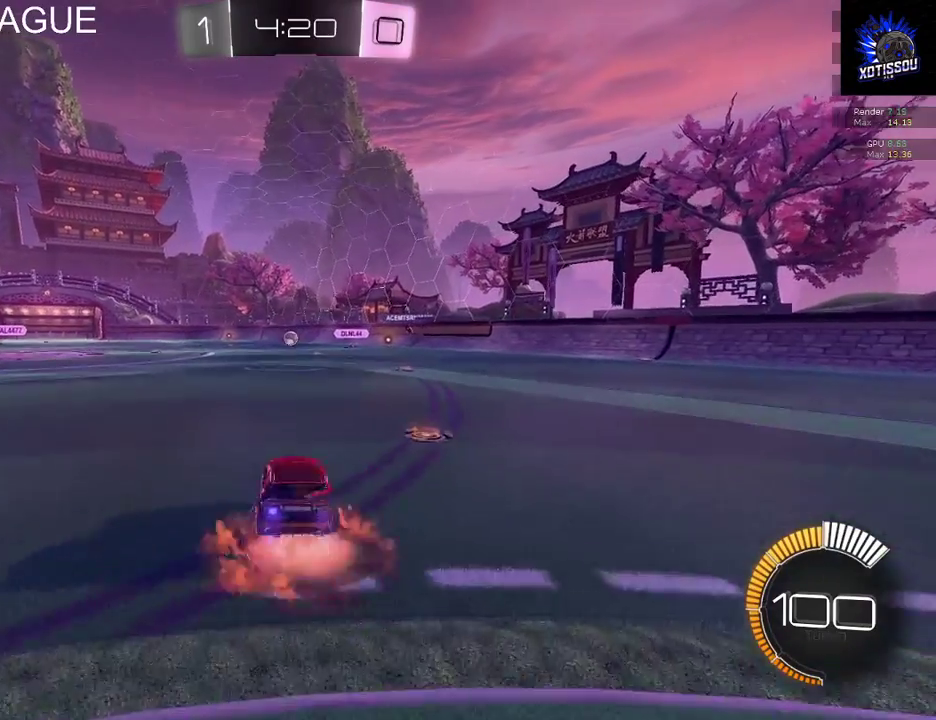
{"buttons": ["R2"], "left_stick": "left", "right_stick": "center", "events": [[80, "A", "up"], [80, "left_stick", "up"], [160, "left_stick", "up-left"], [200, "A", "down"], [340, "A", "up"], [420, "left_stick", "left"]]}
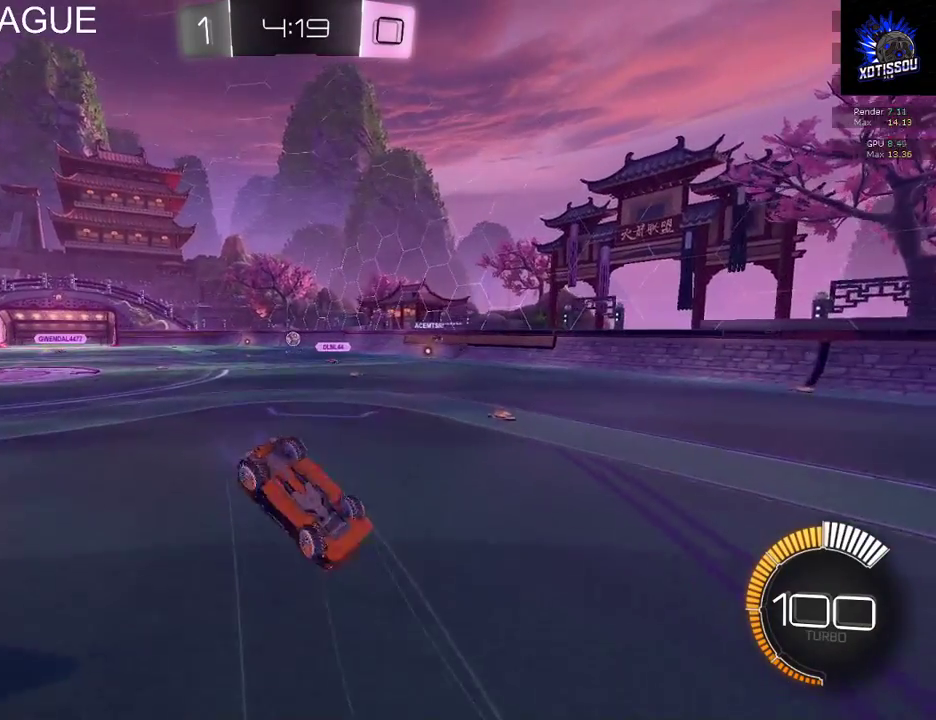
{"buttons": ["R2"], "left_stick": "center", "right_stick": "center", "events": [[460, "left_stick", "center"]]}
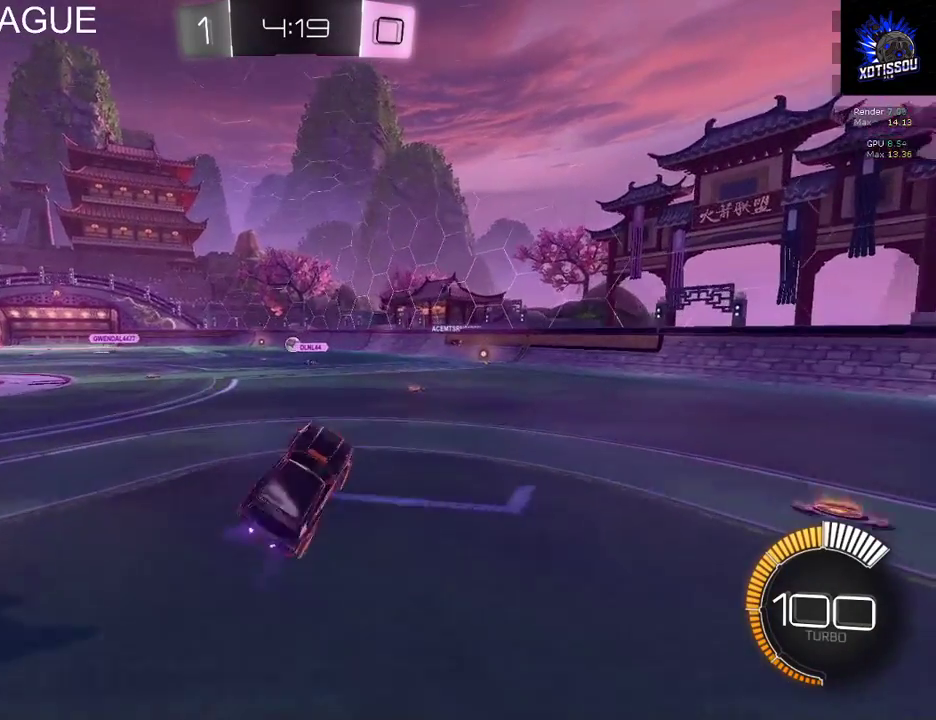
{"buttons": ["R2"], "left_stick": "center", "right_stick": "center", "events": [[120, "left_stick", "left"], [380, "left_stick", "center"]]}
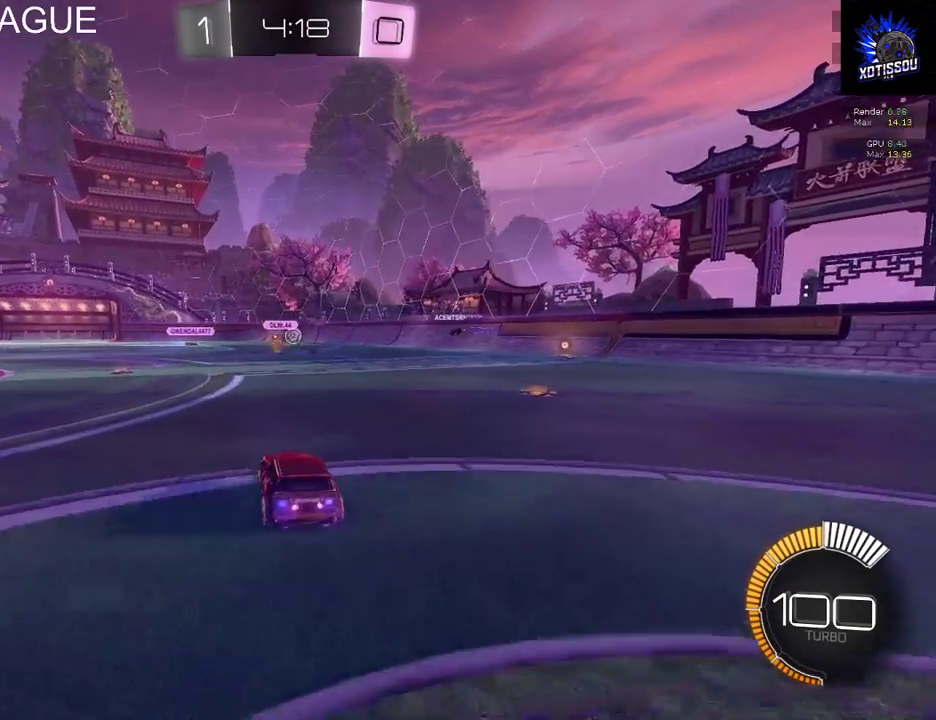
{"buttons": [], "left_stick": "right", "right_stick": "center", "events": [[40, "R2", "up"], [80, "left_stick", "right"]]}
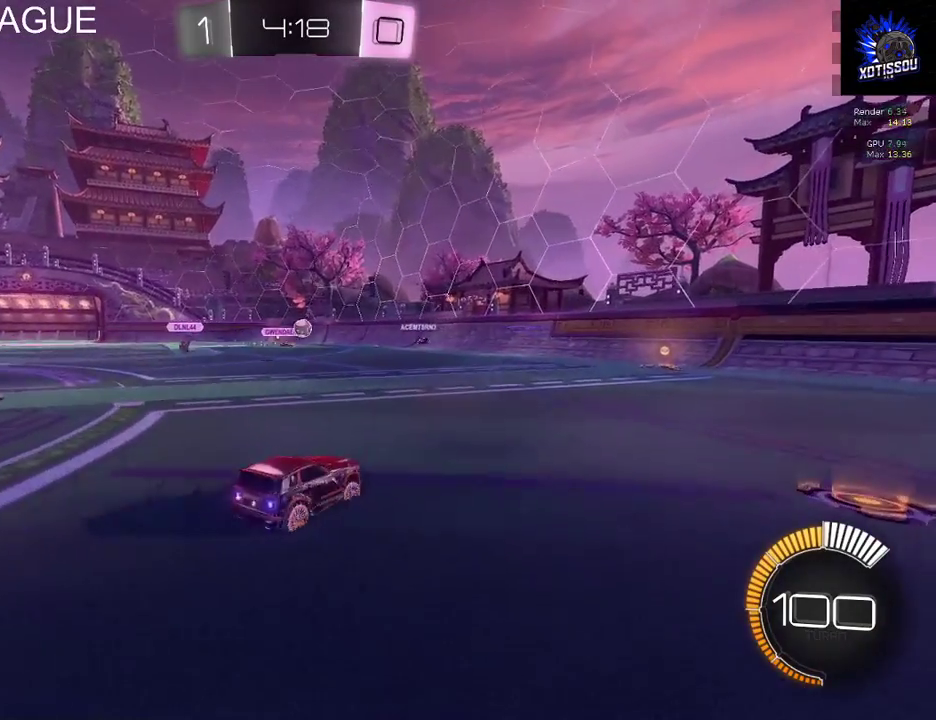
{"buttons": ["L2"], "left_stick": "left", "right_stick": "center", "events": [[60, "left_stick", "center"], [140, "left_stick", "left"], [280, "left_stick", "center"], [320, "L2", "down"], [480, "left_stick", "left"]]}
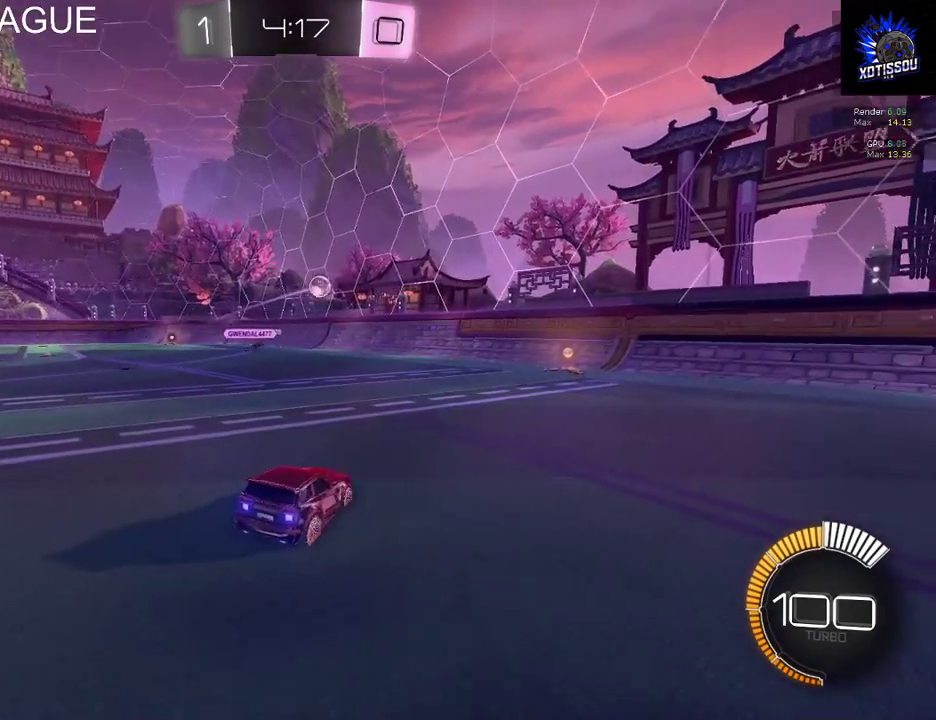
{"buttons": ["R2"], "left_stick": "left", "right_stick": "center", "events": [[160, "left_stick", "center"], [220, "left_stick", "right"], [340, "R2", "down"], [340, "left_stick", "center"], [400, "left_stick", "left"], [420, "L2", "up"]]}
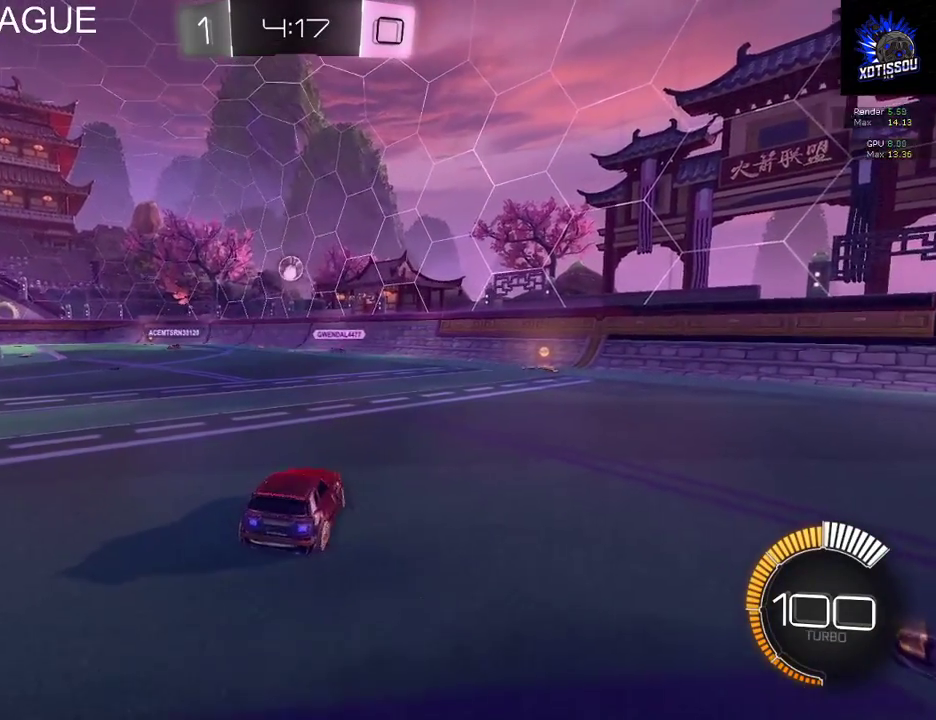
{"buttons": ["B", "R2"], "left_stick": "center", "right_stick": "center", "events": [[220, "B", "down"], [400, "left_stick", "center"]]}
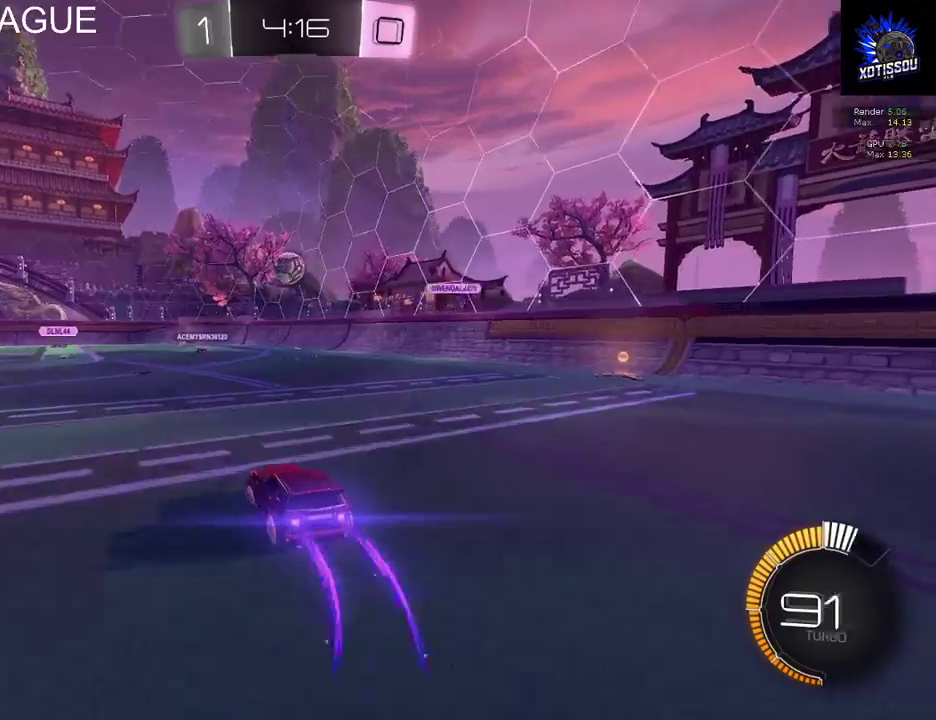
{"buttons": ["B", "R2"], "left_stick": "center", "right_stick": "center", "events": []}
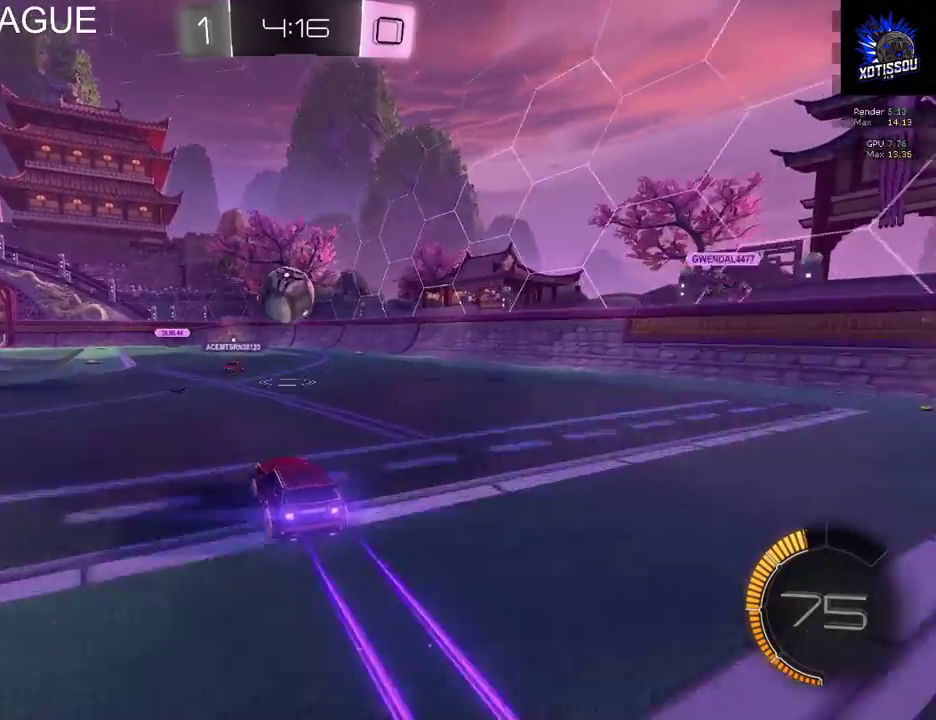
{"buttons": ["A", "R2"], "left_stick": "up", "right_stick": "center", "events": [[140, "B", "up"], [240, "A", "down"], [240, "left_stick", "up"]]}
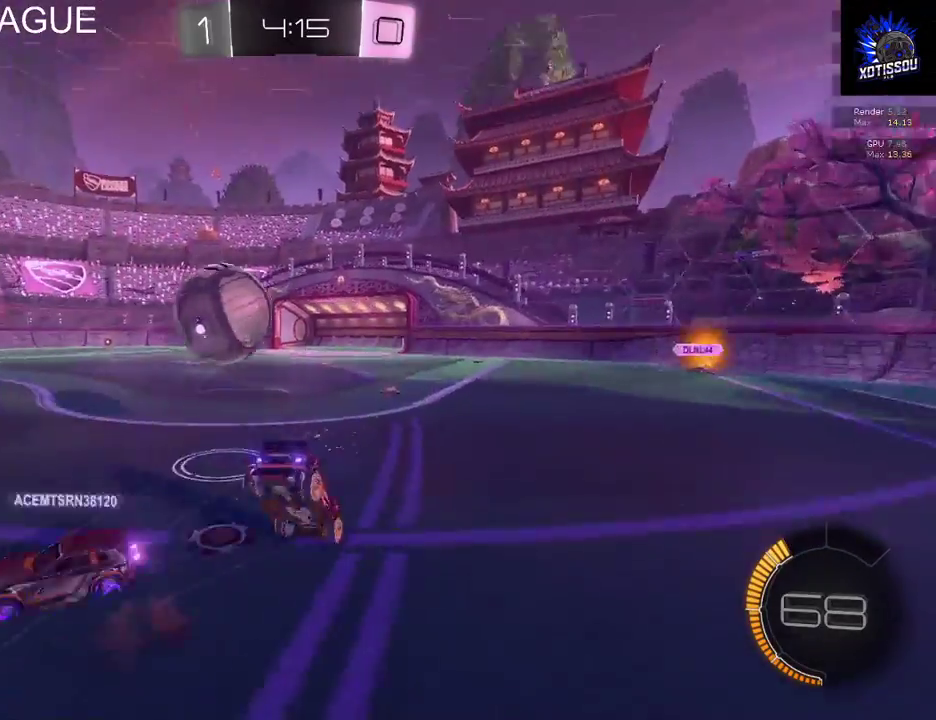
{"buttons": ["R2"], "left_stick": "left", "right_stick": "center", "events": [[20, "A", "up"], [120, "left_stick", "up-left"], [240, "left_stick", "center"], [460, "left_stick", "left"]]}
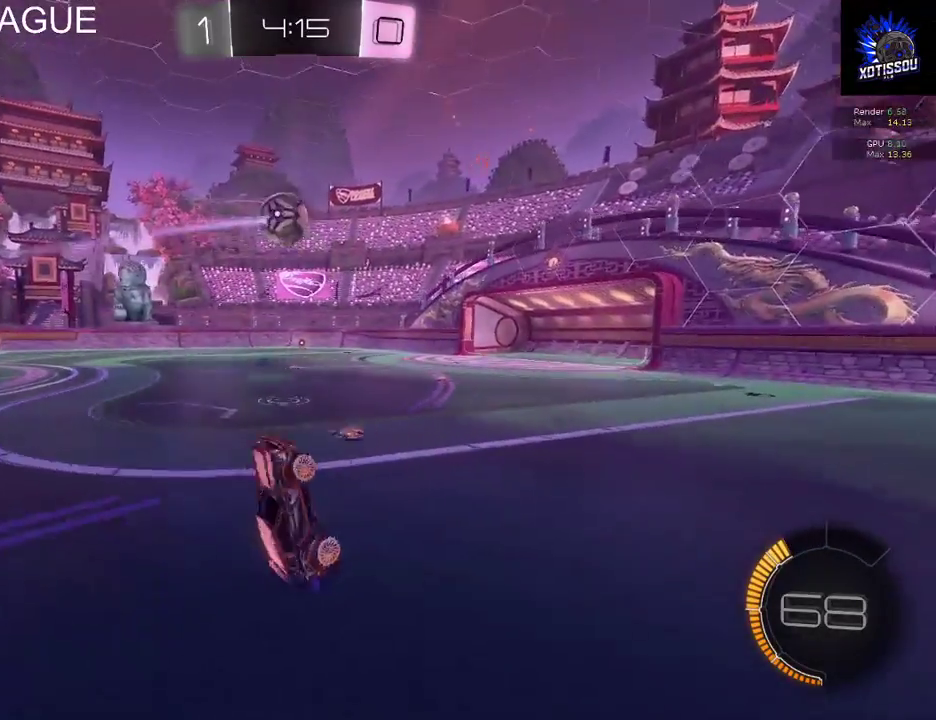
{"buttons": ["R2"], "left_stick": "left", "right_stick": "center", "events": []}
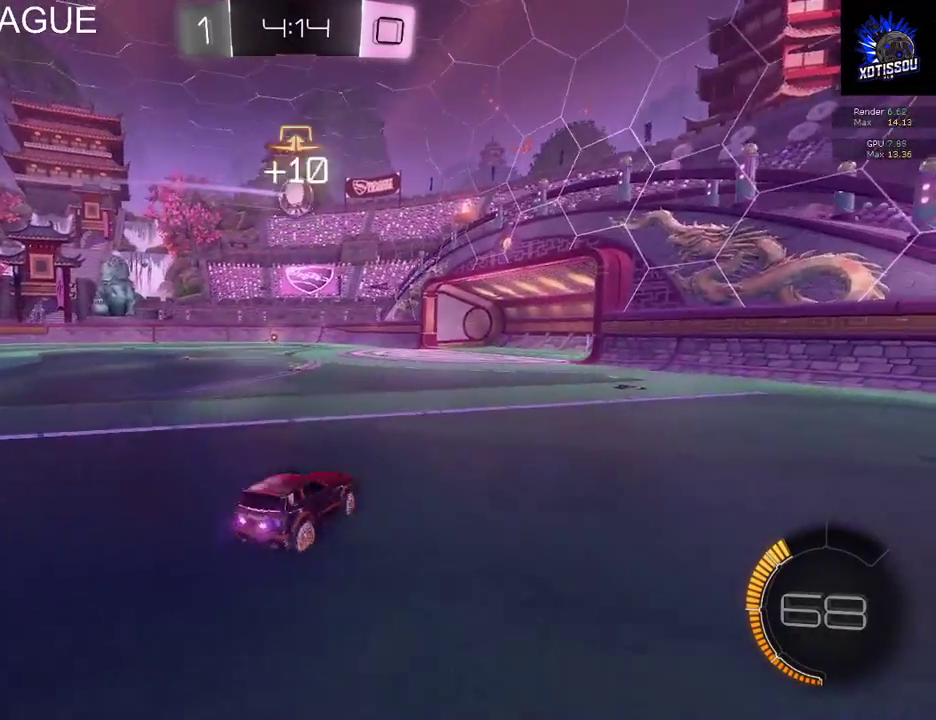
{"buttons": ["R2"], "left_stick": "left", "right_stick": "center", "events": []}
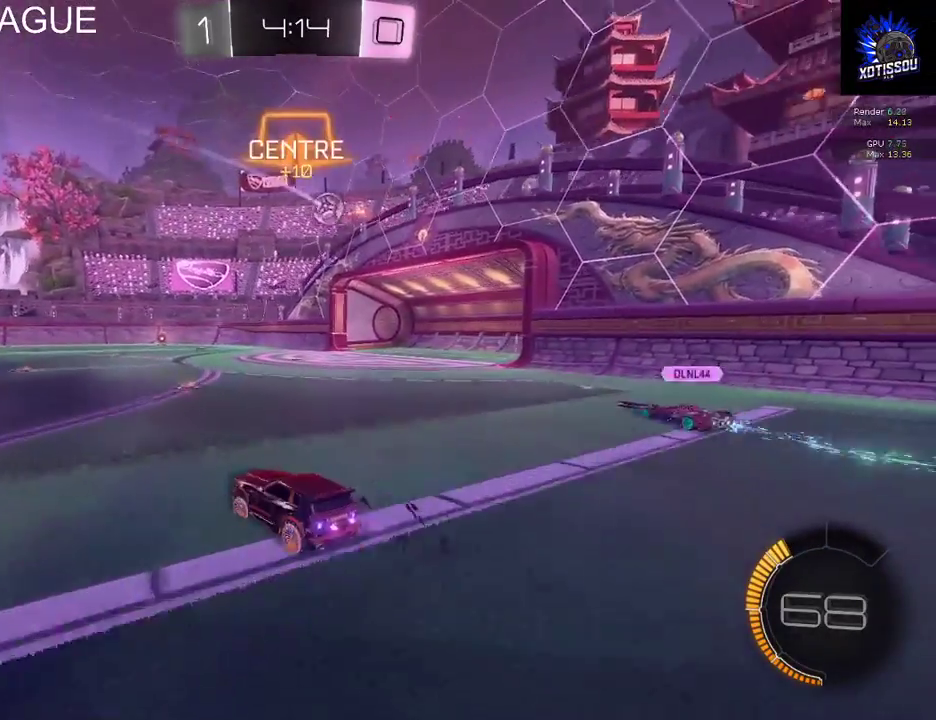
{"buttons": ["R2"], "left_stick": "center", "right_stick": "center", "events": [[20, "left_stick", "center"], [340, "left_stick", "right"], [500, "left_stick", "center"]]}
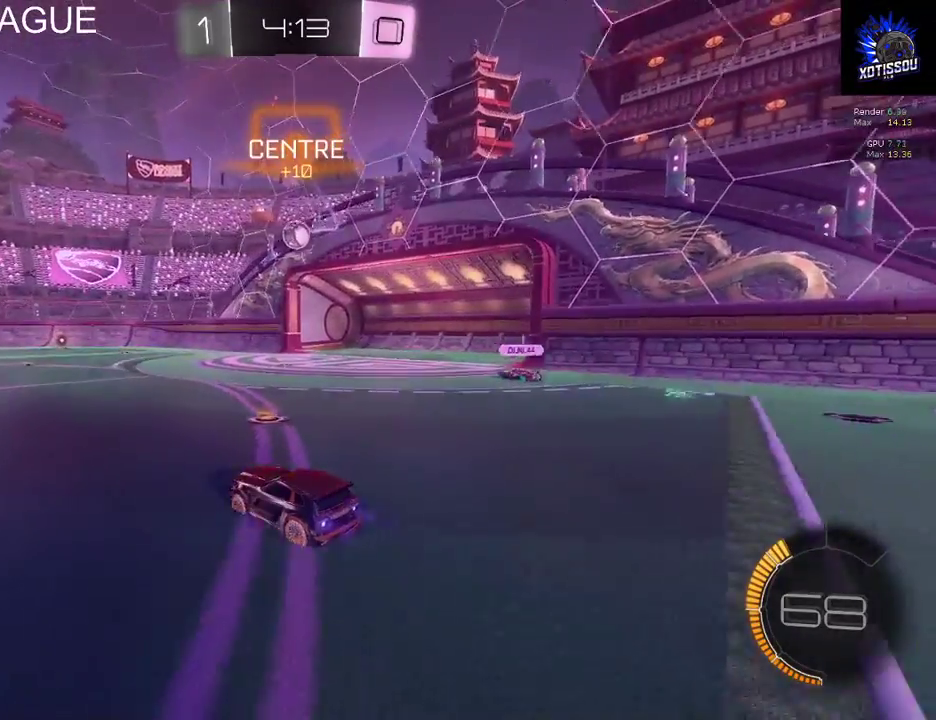
{"buttons": ["R2"], "left_stick": "center", "right_stick": "center", "events": [[220, "left_stick", "left"], [440, "left_stick", "center"]]}
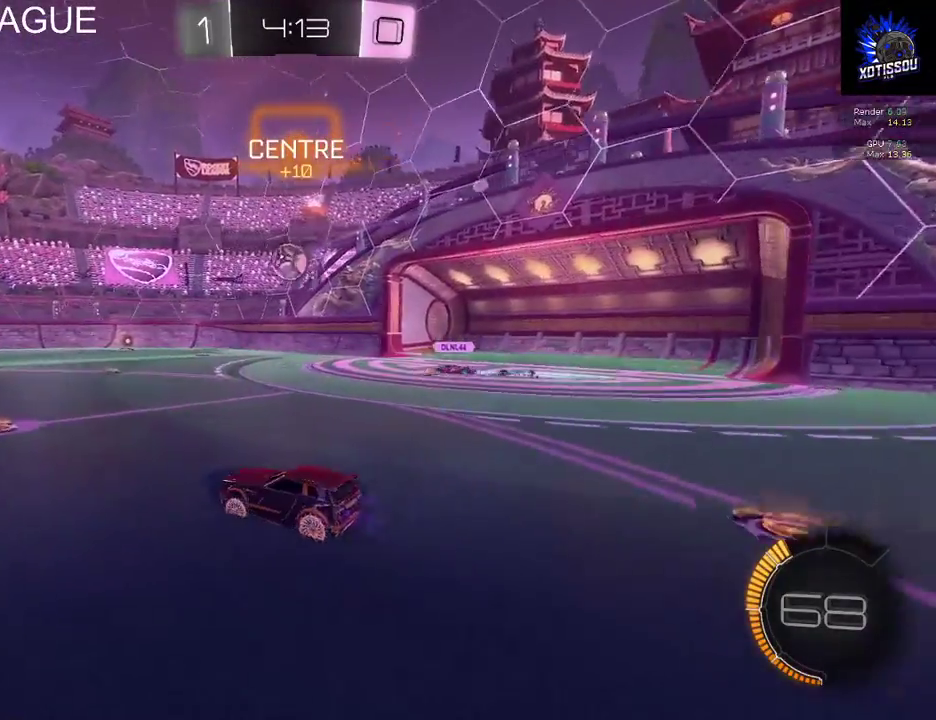
{"buttons": ["B", "R2"], "left_stick": "center", "right_stick": "center", "events": [[100, "Y", "down"], [240, "Y", "up"], [340, "left_stick", "left"], [440, "B", "down"], [500, "left_stick", "center"]]}
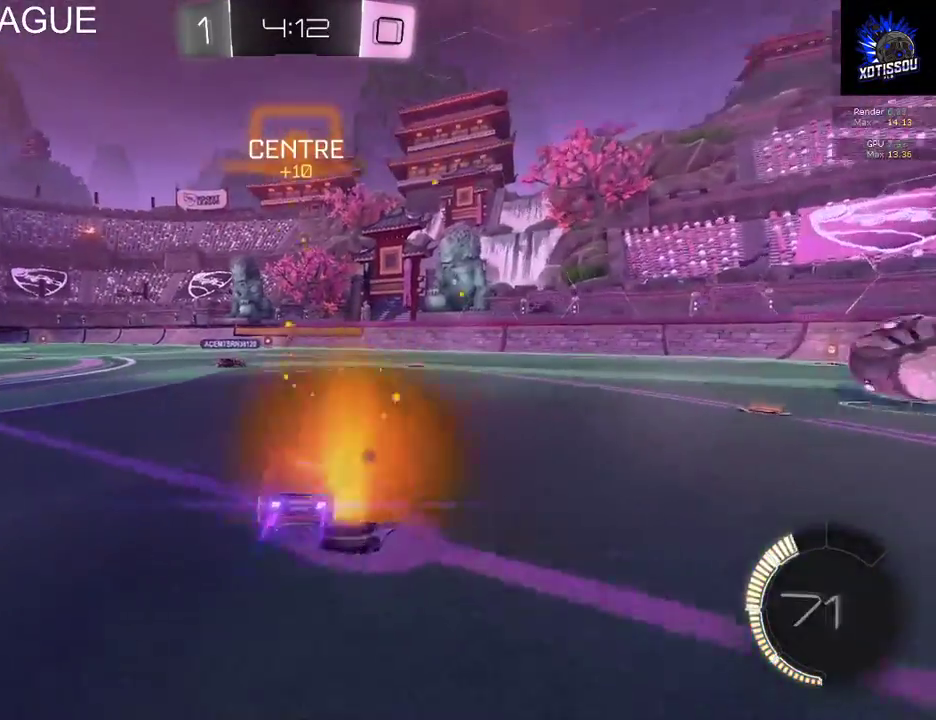
{"buttons": ["B", "R2"], "left_stick": "center", "right_stick": "center", "events": []}
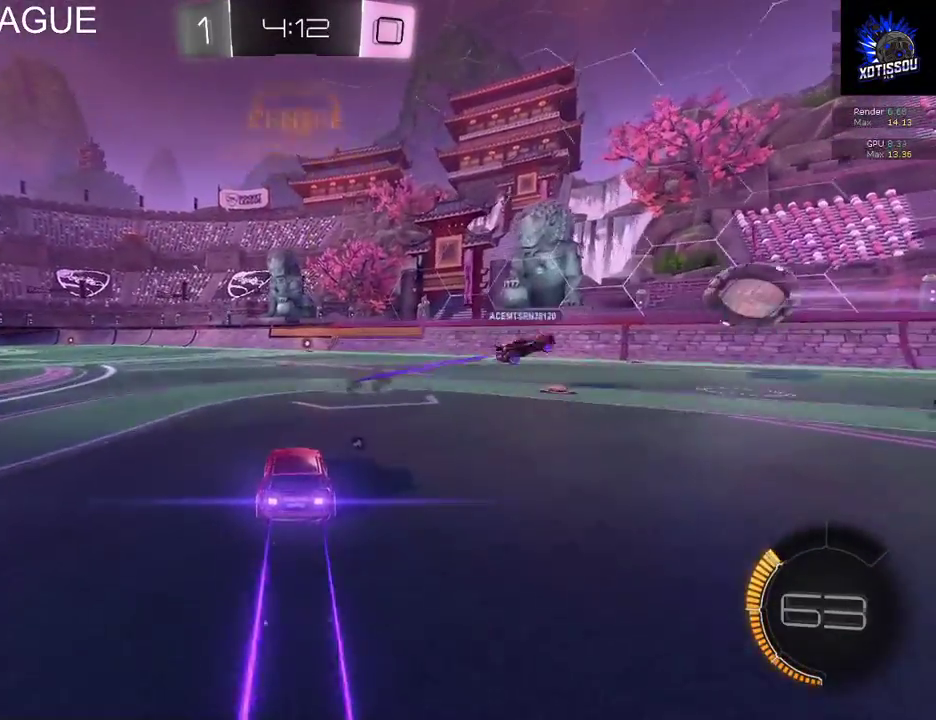
{"buttons": ["B", "R2"], "left_stick": "right", "right_stick": "center", "events": [[500, "left_stick", "right"]]}
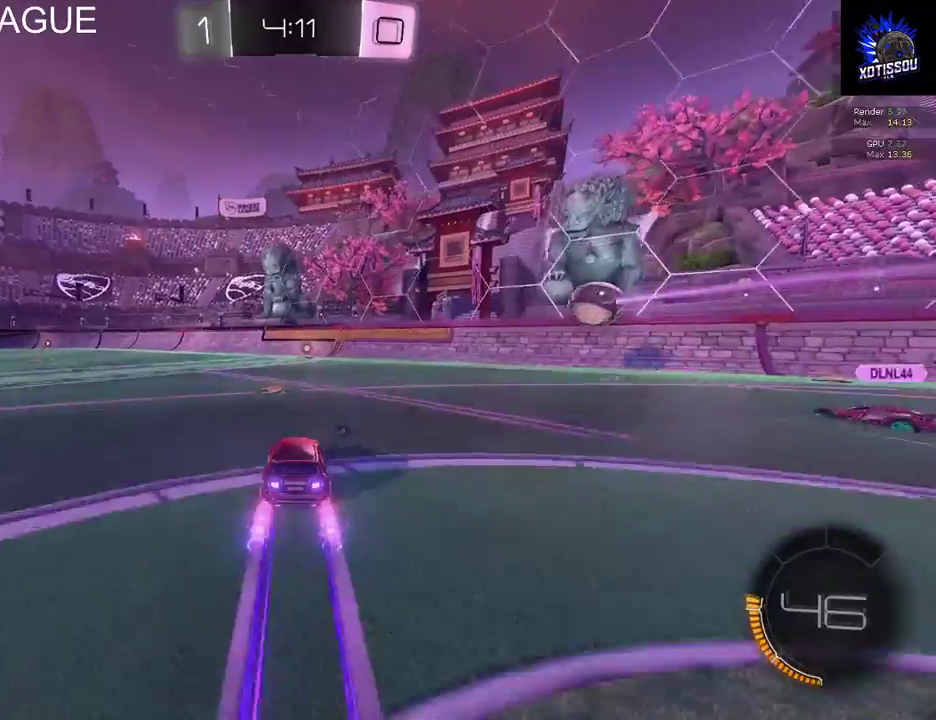
{"buttons": ["B", "R2"], "left_stick": "center", "right_stick": "center", "events": [[80, "left_stick", "center"], [300, "left_stick", "left"], [360, "left_stick", "center"]]}
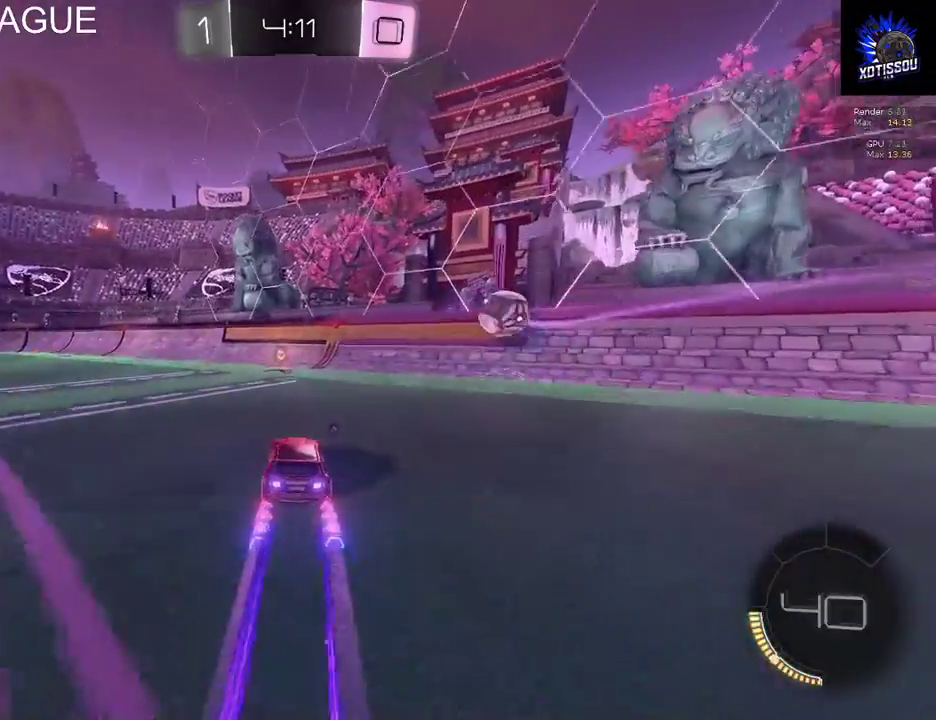
{"buttons": ["R2"], "left_stick": "left", "right_stick": "center", "events": [[280, "B", "up"], [400, "Y", "down"], [400, "left_stick", "left"], [500, "Y", "up"]]}
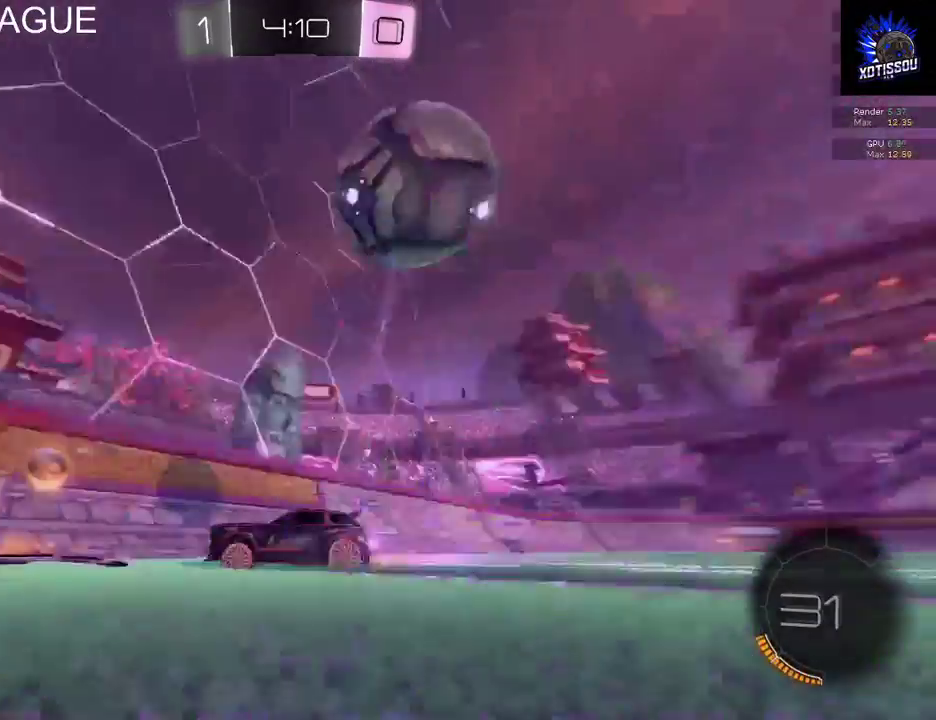
{"buttons": ["R2"], "left_stick": "left", "right_stick": "center", "events": []}
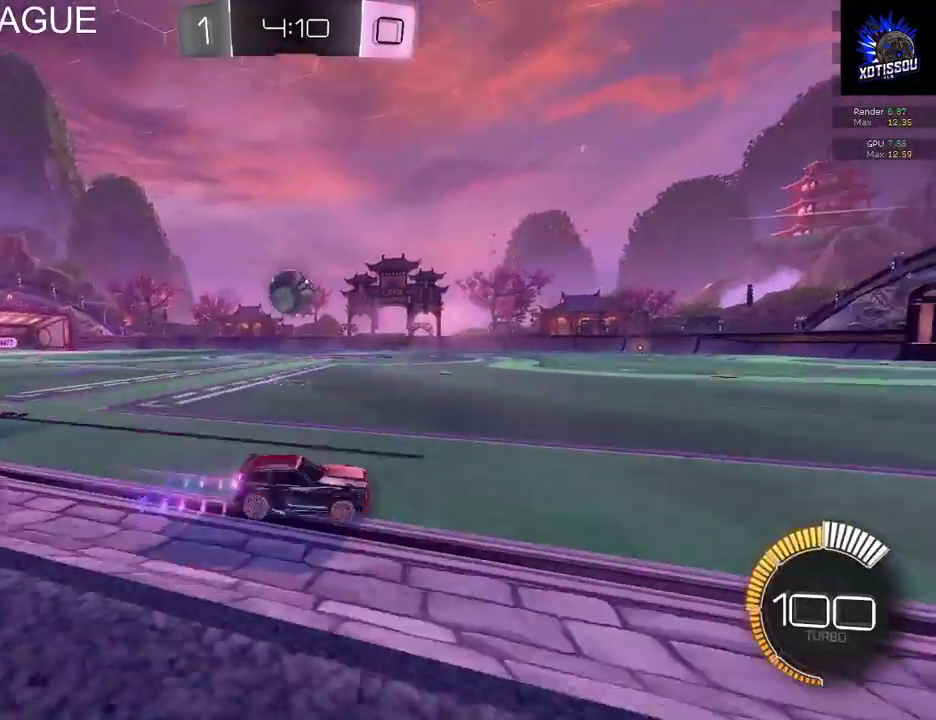
{"buttons": ["R2"], "left_stick": "center", "right_stick": "center", "events": [[420, "left_stick", "center"]]}
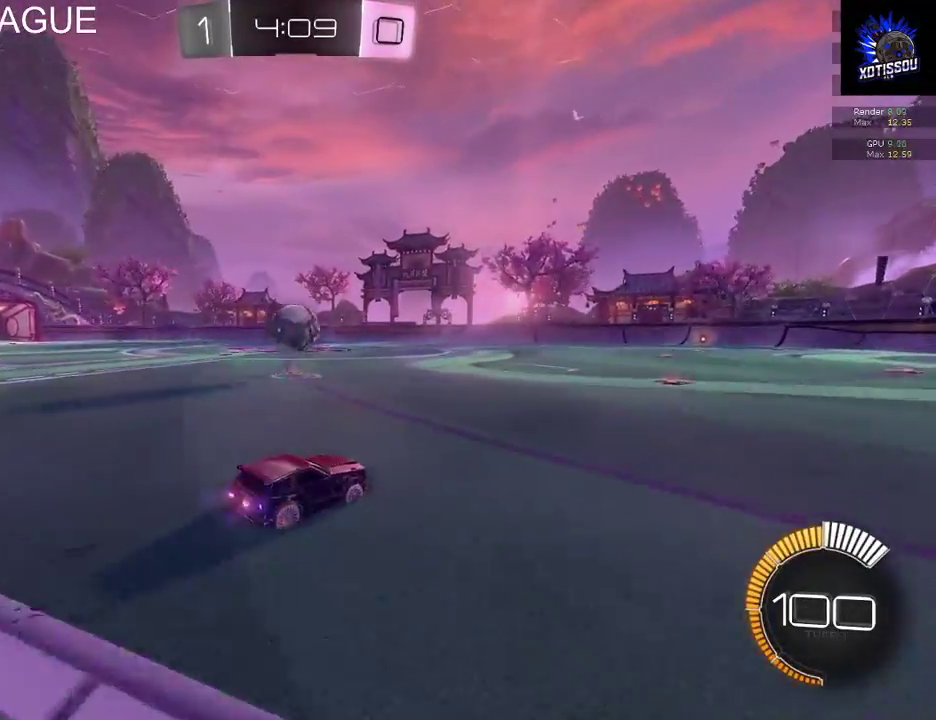
{"buttons": ["R2"], "left_stick": "center", "right_stick": "center", "events": []}
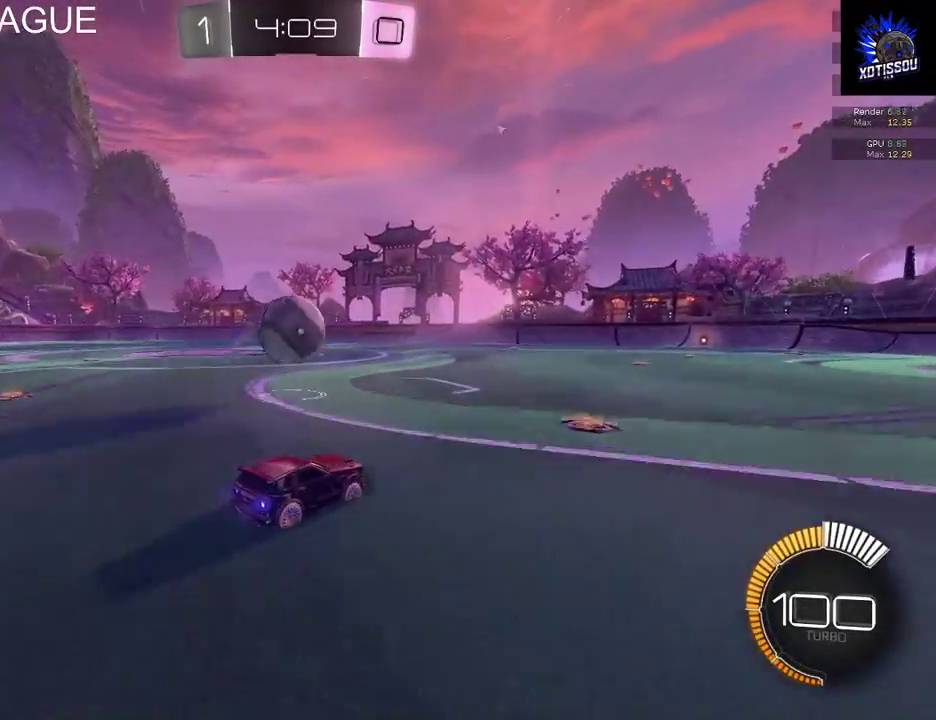
{"buttons": ["A", "R2"], "left_stick": "up-left", "right_stick": "center", "events": [[220, "A", "down"], [240, "left_stick", "up"], [320, "A", "up"], [380, "A", "down"], [480, "left_stick", "up-left"]]}
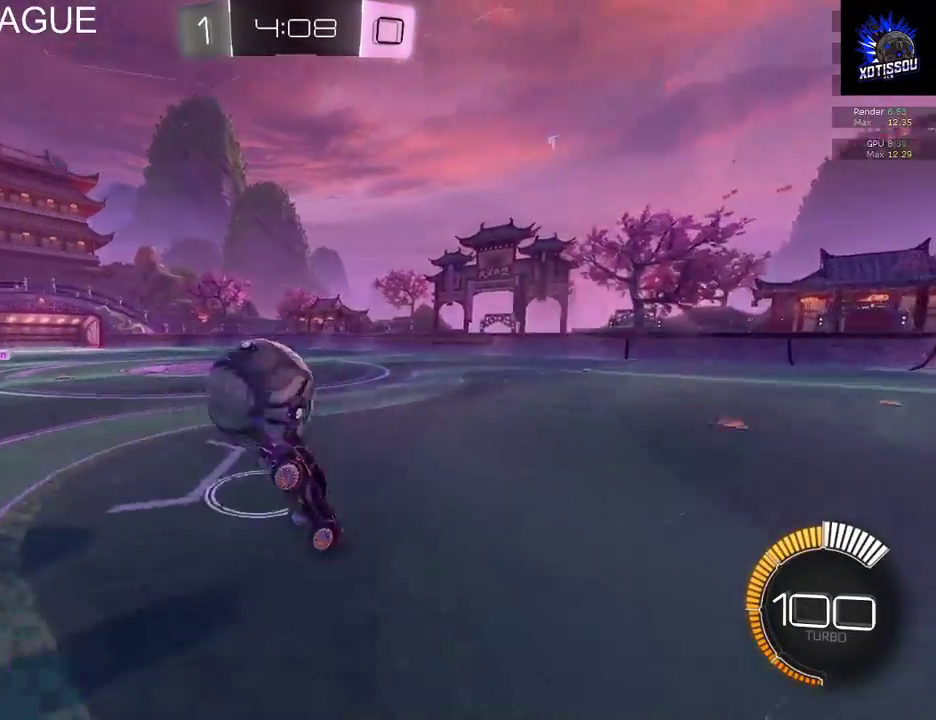
{"buttons": ["R2"], "left_stick": "down-right", "right_stick": "center", "events": [[20, "A", "up"], [180, "left_stick", "center"], [200, "R2", "up"], [300, "left_stick", "down-right"], [360, "R2", "down"]]}
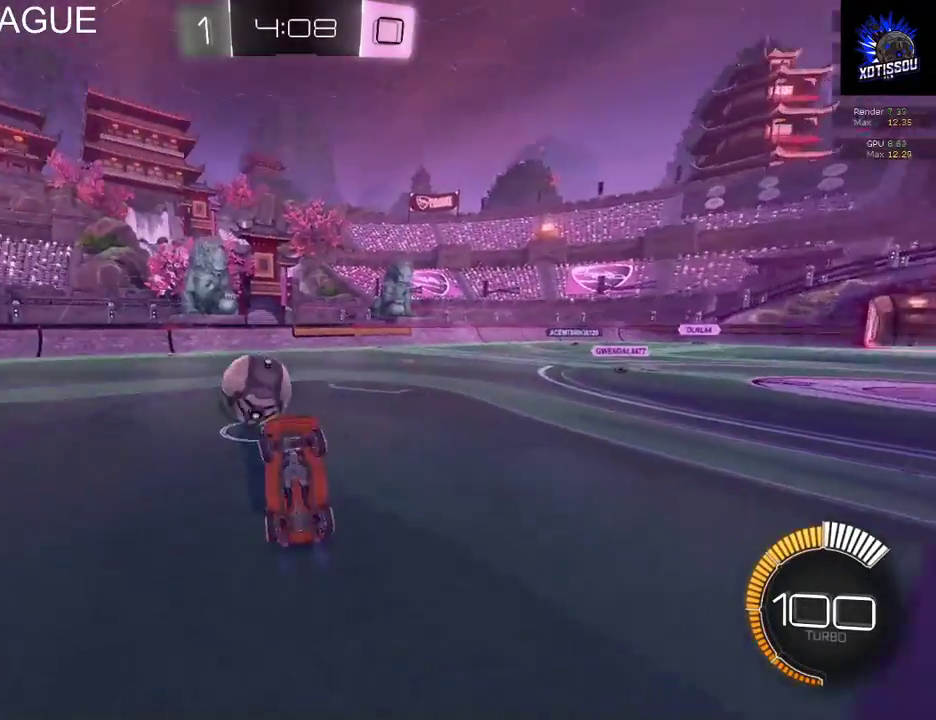
{"buttons": ["R2"], "left_stick": "down-right", "right_stick": "center", "events": []}
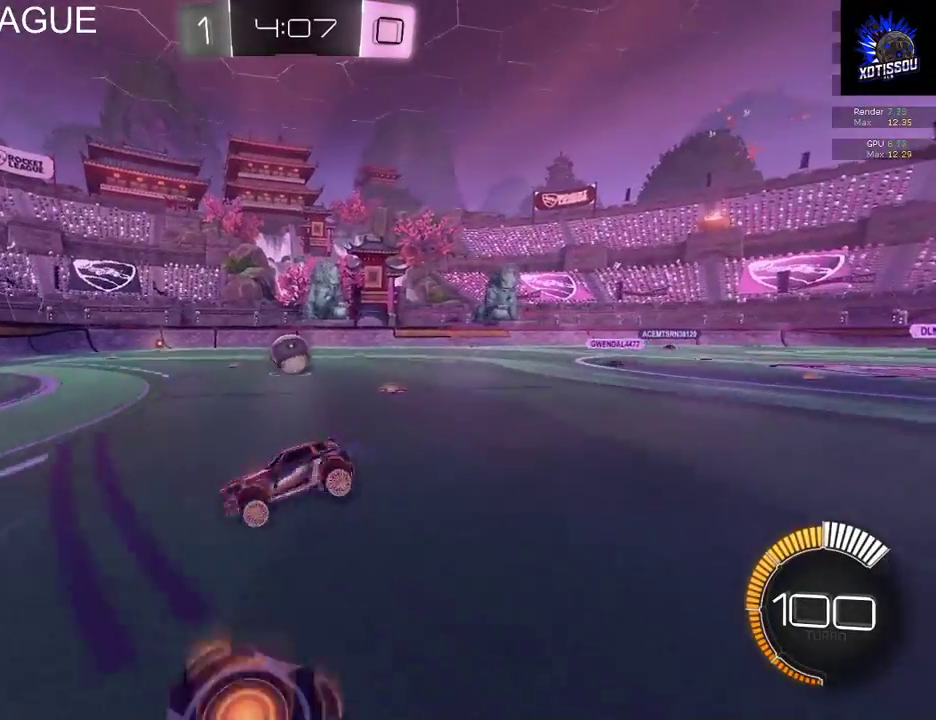
{"buttons": ["B", "R2"], "left_stick": "right", "right_stick": "center", "events": [[20, "B", "down"], [40, "left_stick", "center"], [180, "left_stick", "left"], [300, "left_stick", "up-left"], [380, "left_stick", "right"]]}